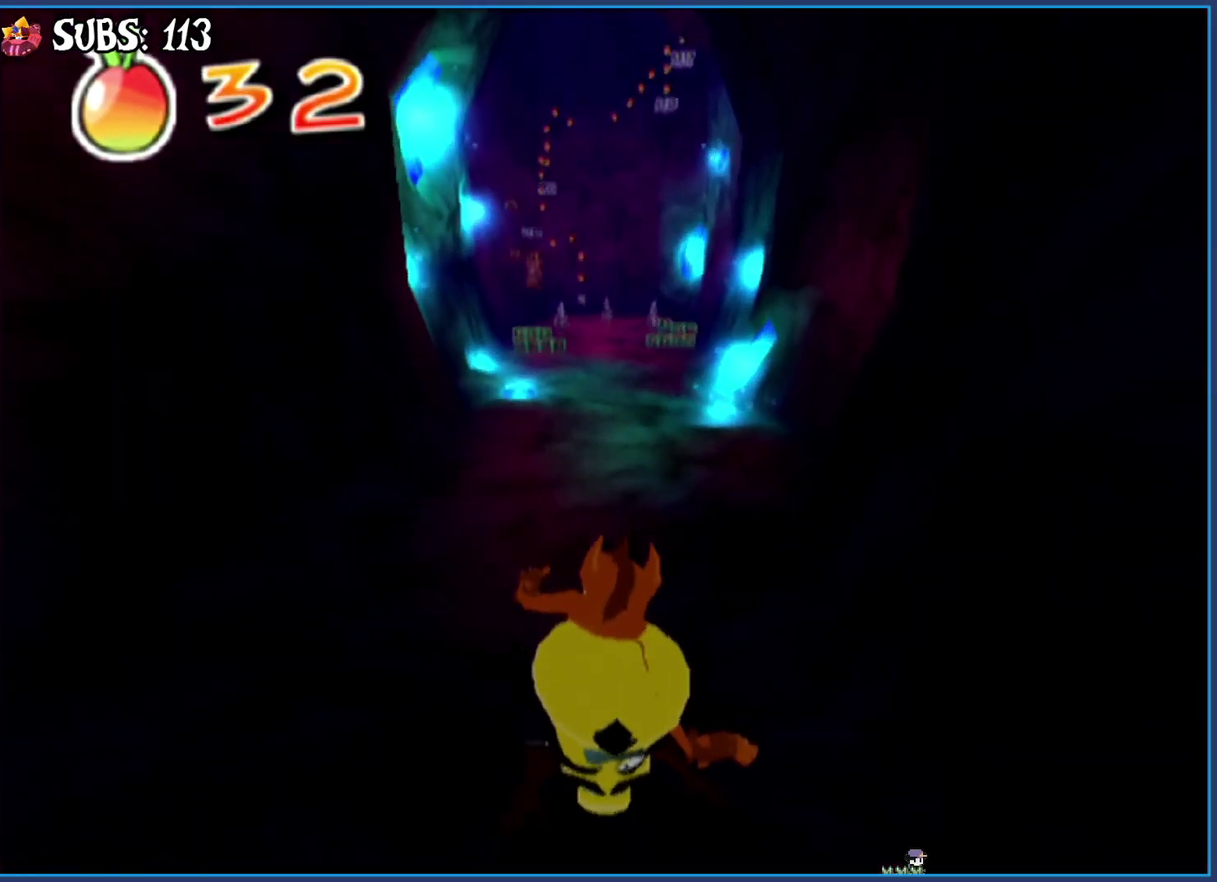
Gameplay with a controller (PlayStation layout); each line is a JSON object with the inputs held at the frame after it. "events" lists button and stick changes between this image and that frame as [ms after this image, input, new state], when the widget could be followed in between.
{"buttons": ["CIRCLE"], "left_stick": "center", "right_stick": "center", "events": []}
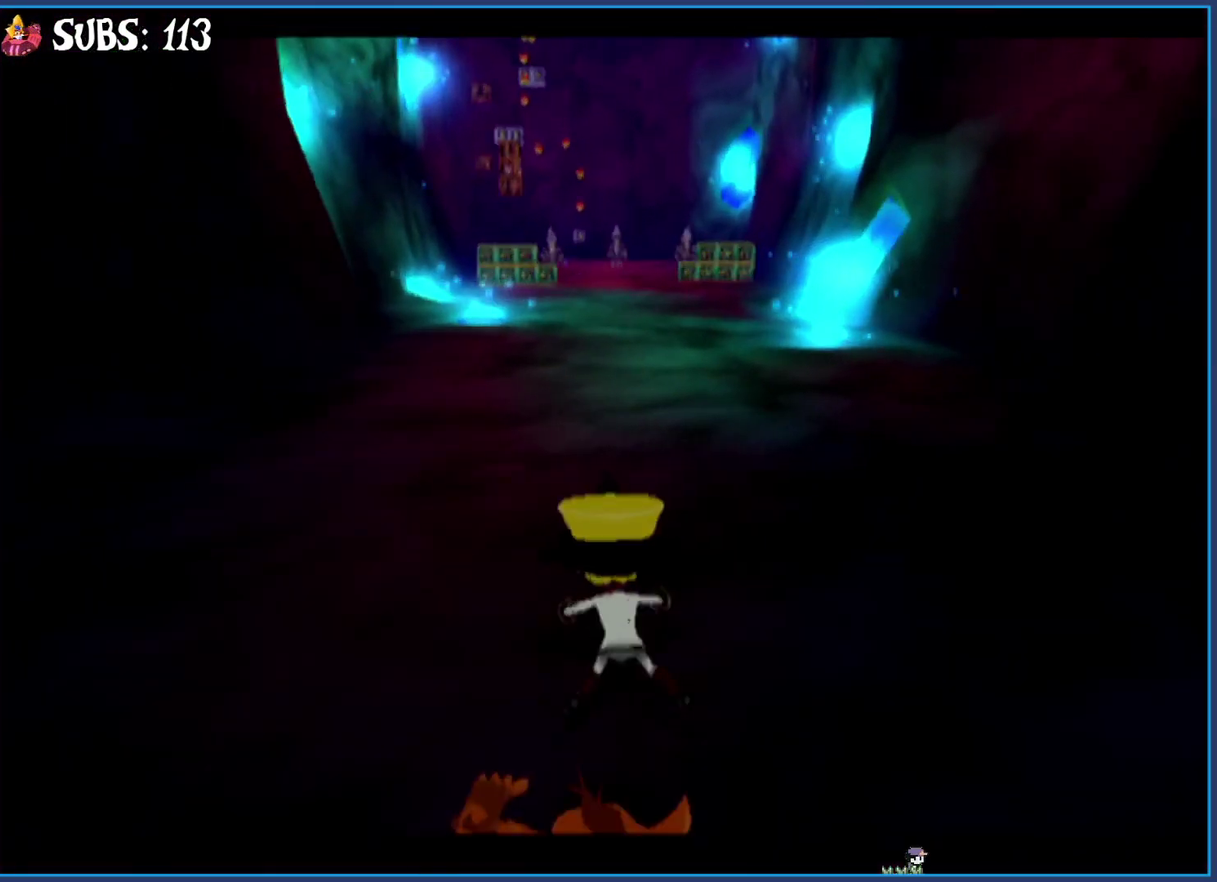
{"buttons": ["CIRCLE"], "left_stick": "center", "right_stick": "center", "events": []}
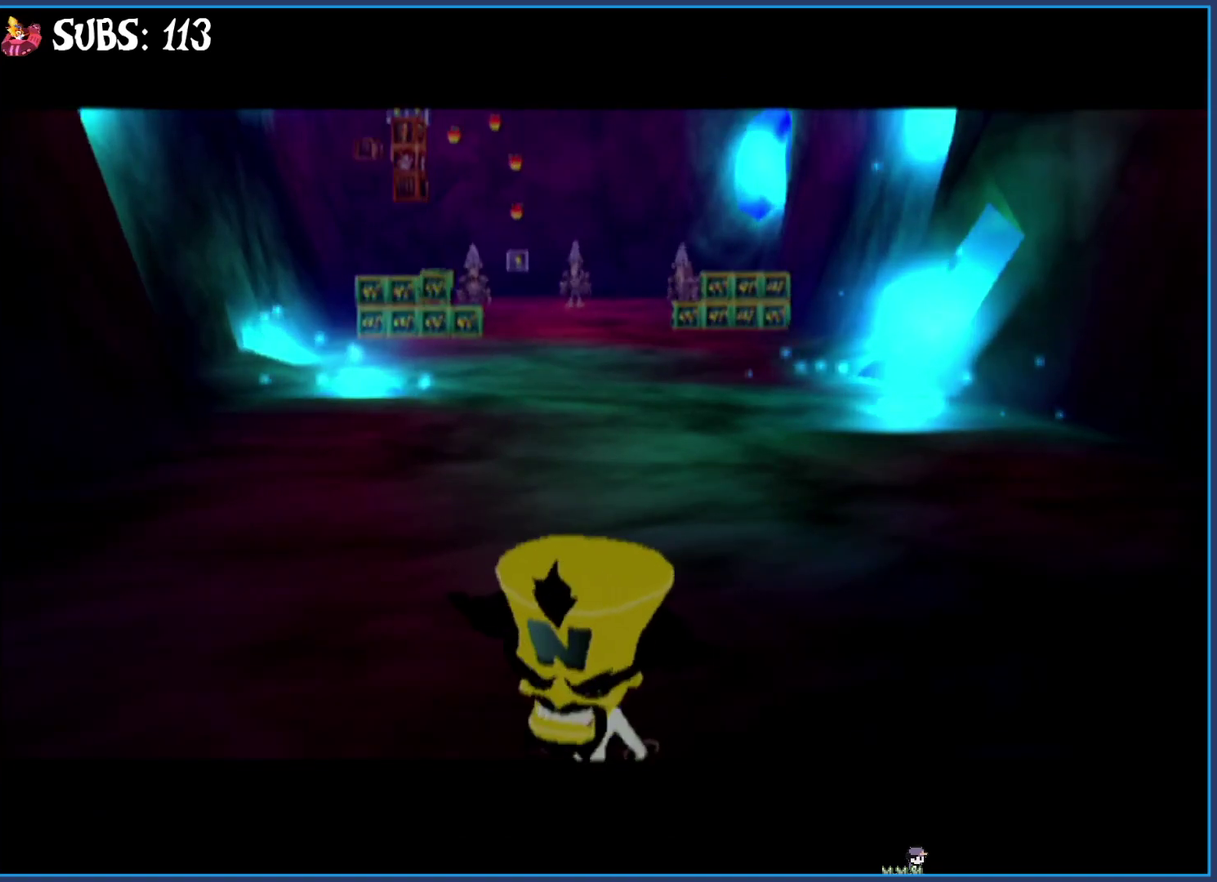
{"buttons": [], "left_stick": "center", "right_stick": "center", "events": [[250, "CIRCLE", "up"]]}
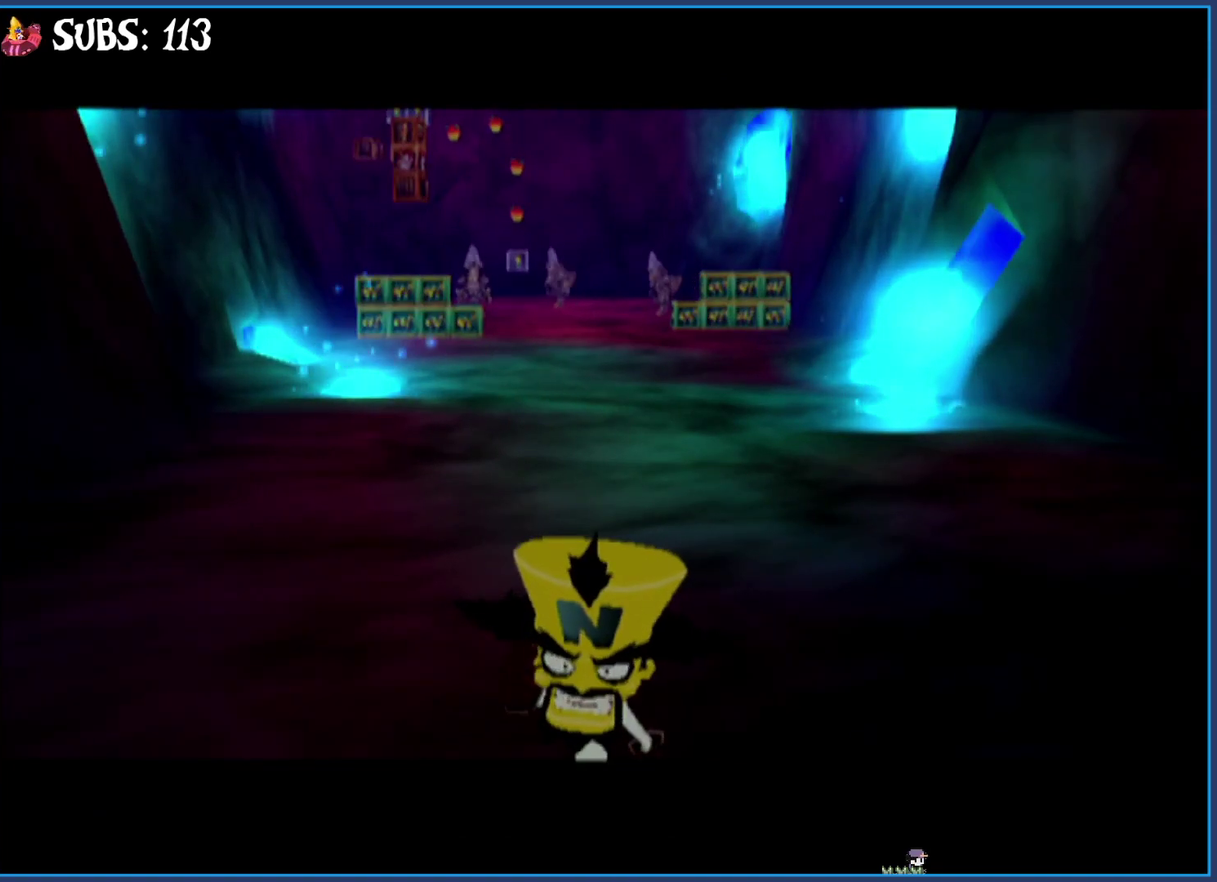
{"buttons": [], "left_stick": "center", "right_stick": "center", "events": []}
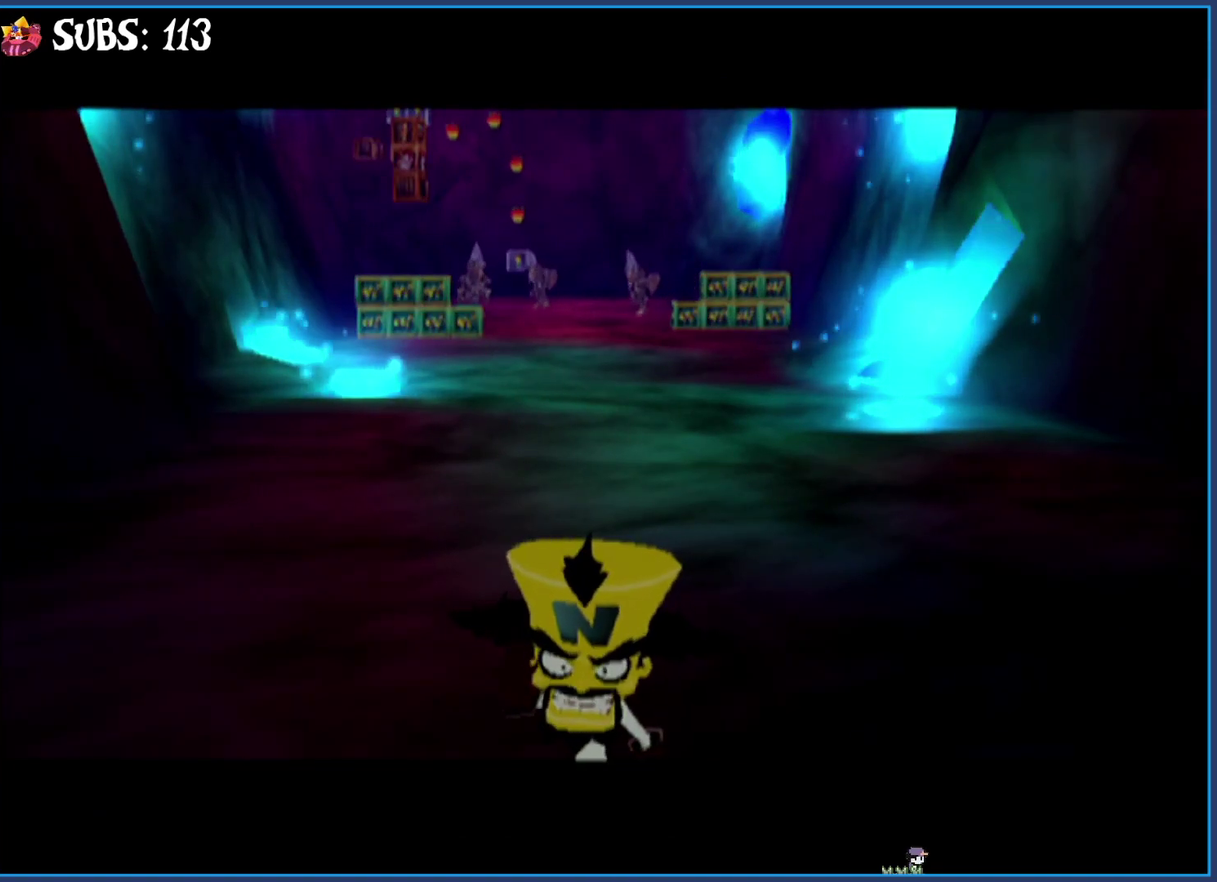
{"buttons": [], "left_stick": "center", "right_stick": "center", "events": []}
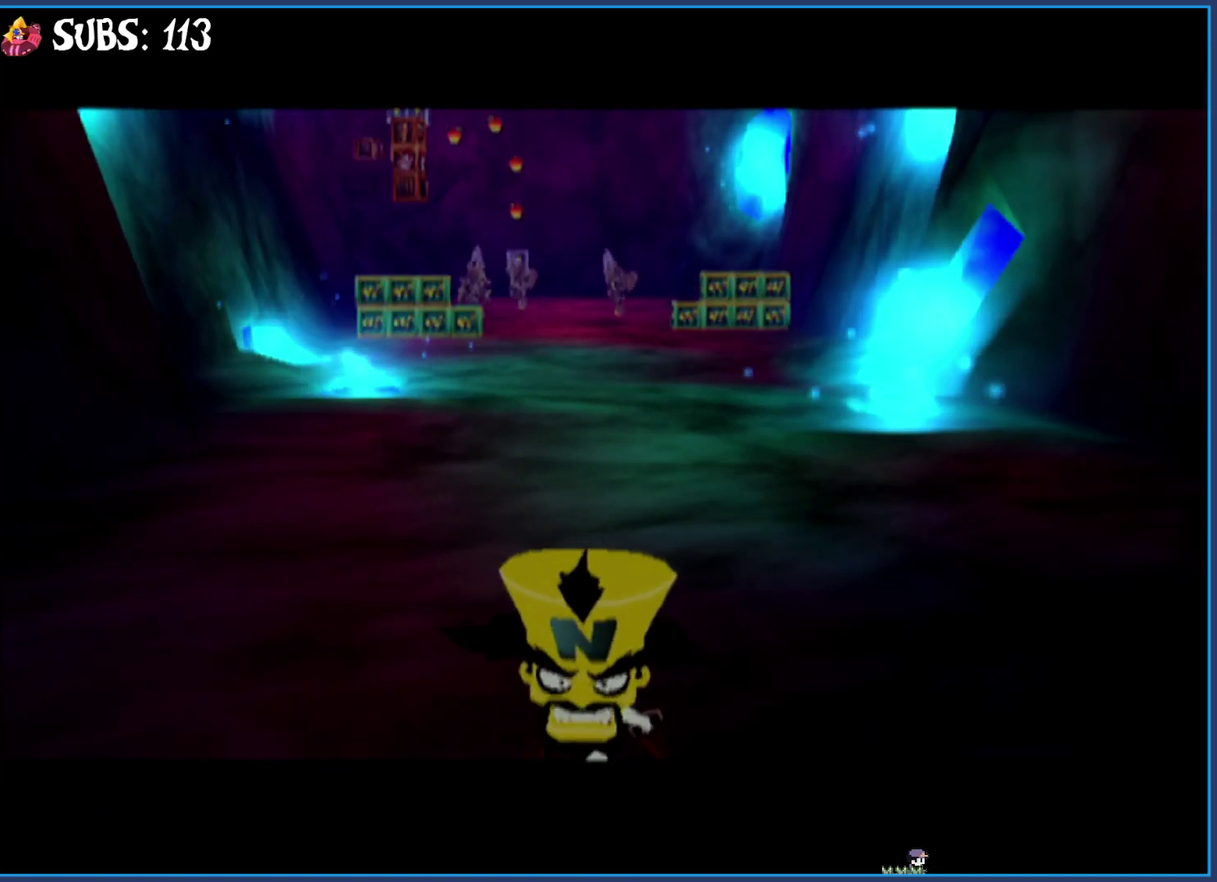
{"buttons": [], "left_stick": "center", "right_stick": "center", "events": []}
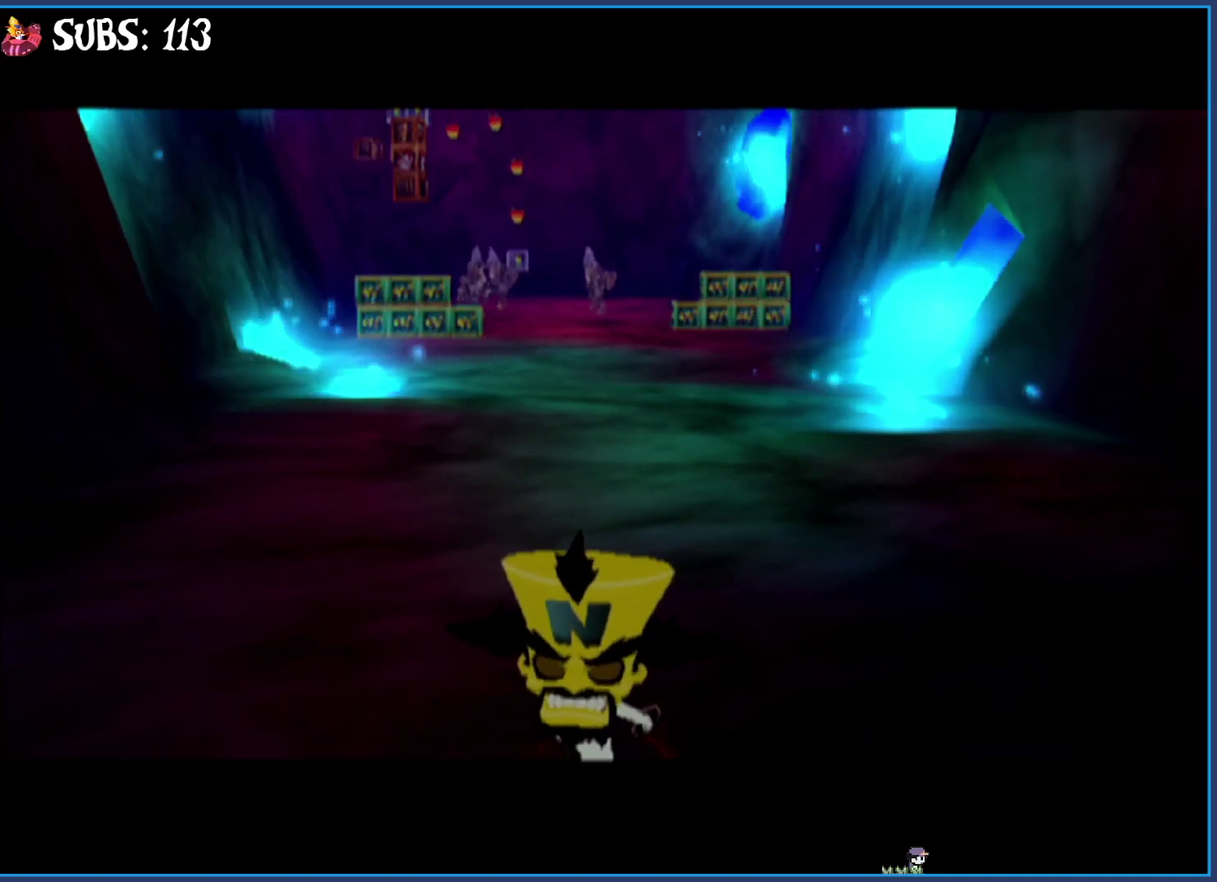
{"buttons": [], "left_stick": "center", "right_stick": "center", "events": []}
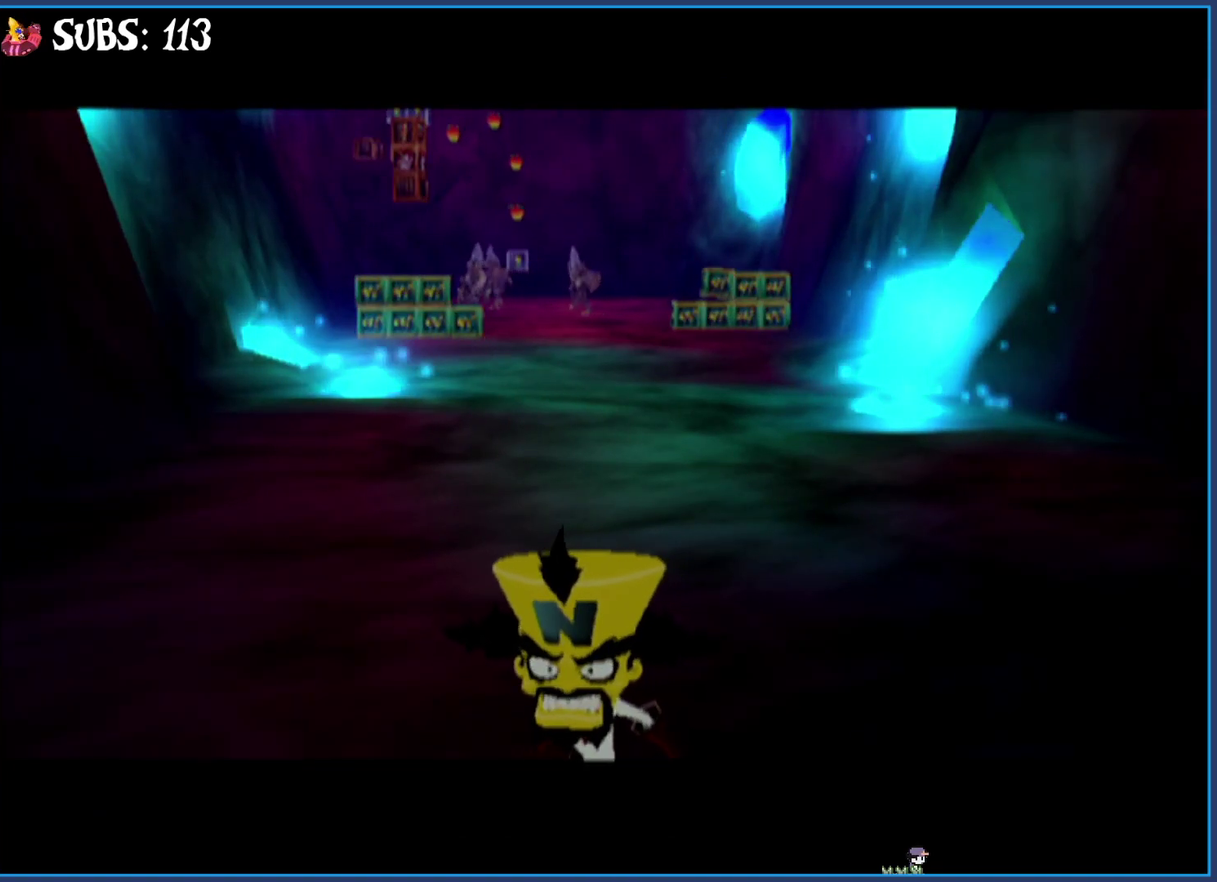
{"buttons": [], "left_stick": "center", "right_stick": "center", "events": []}
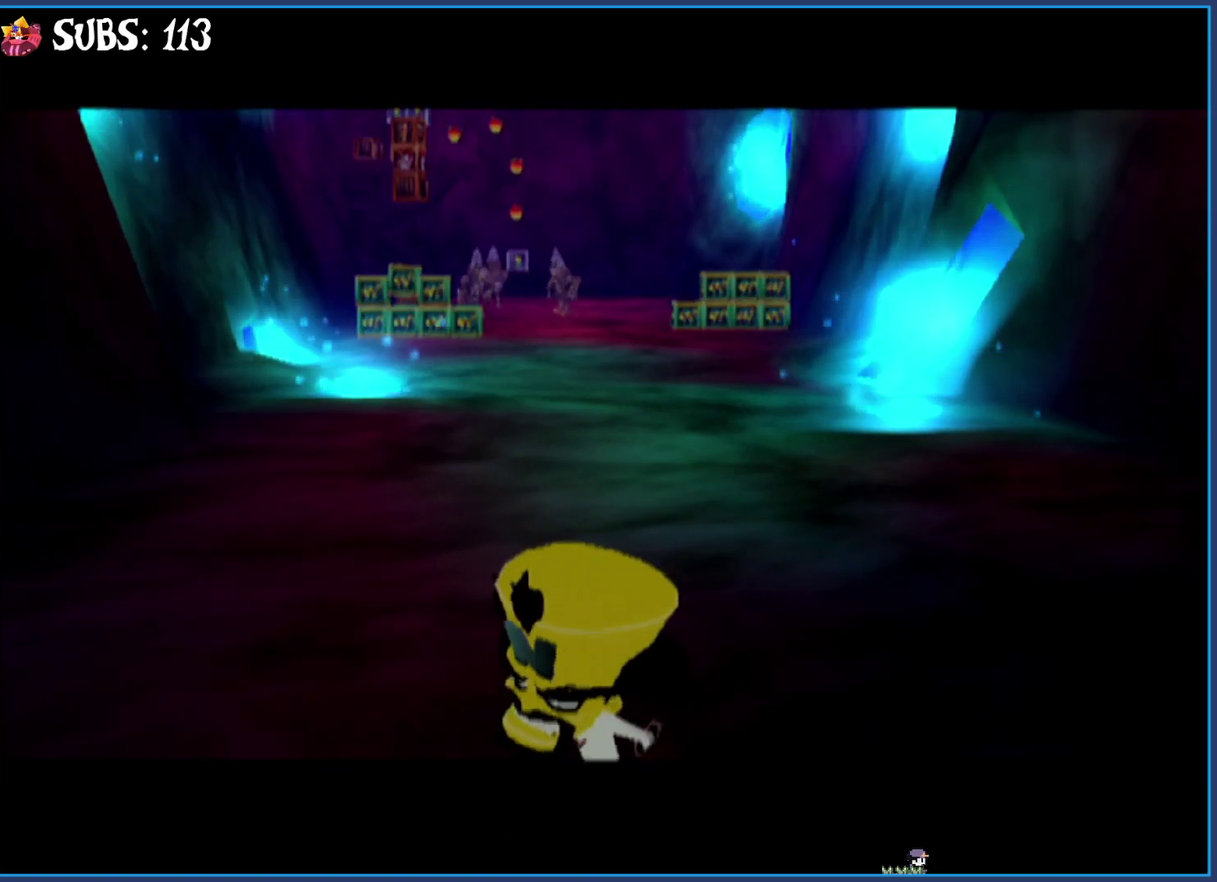
{"buttons": [], "left_stick": "center", "right_stick": "center", "events": []}
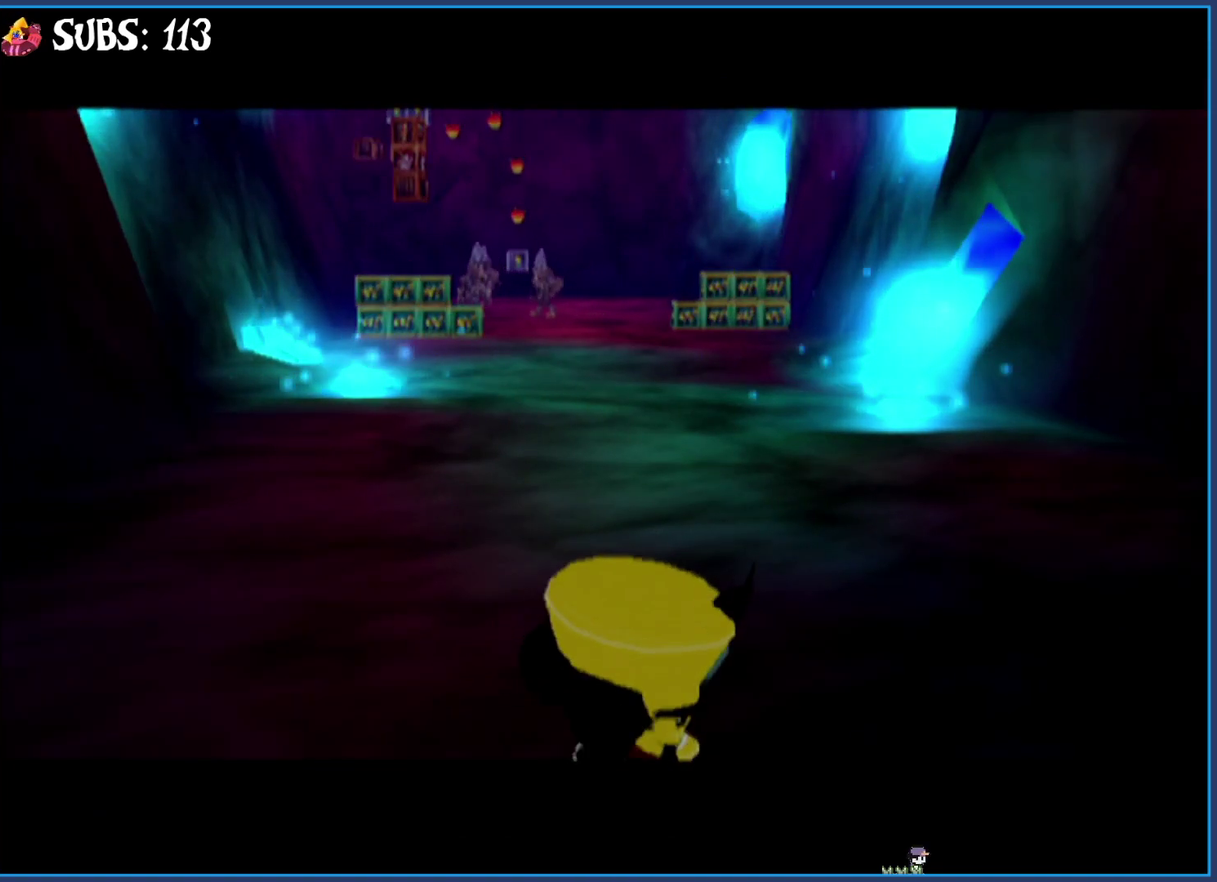
{"buttons": [], "left_stick": "center", "right_stick": "center", "events": []}
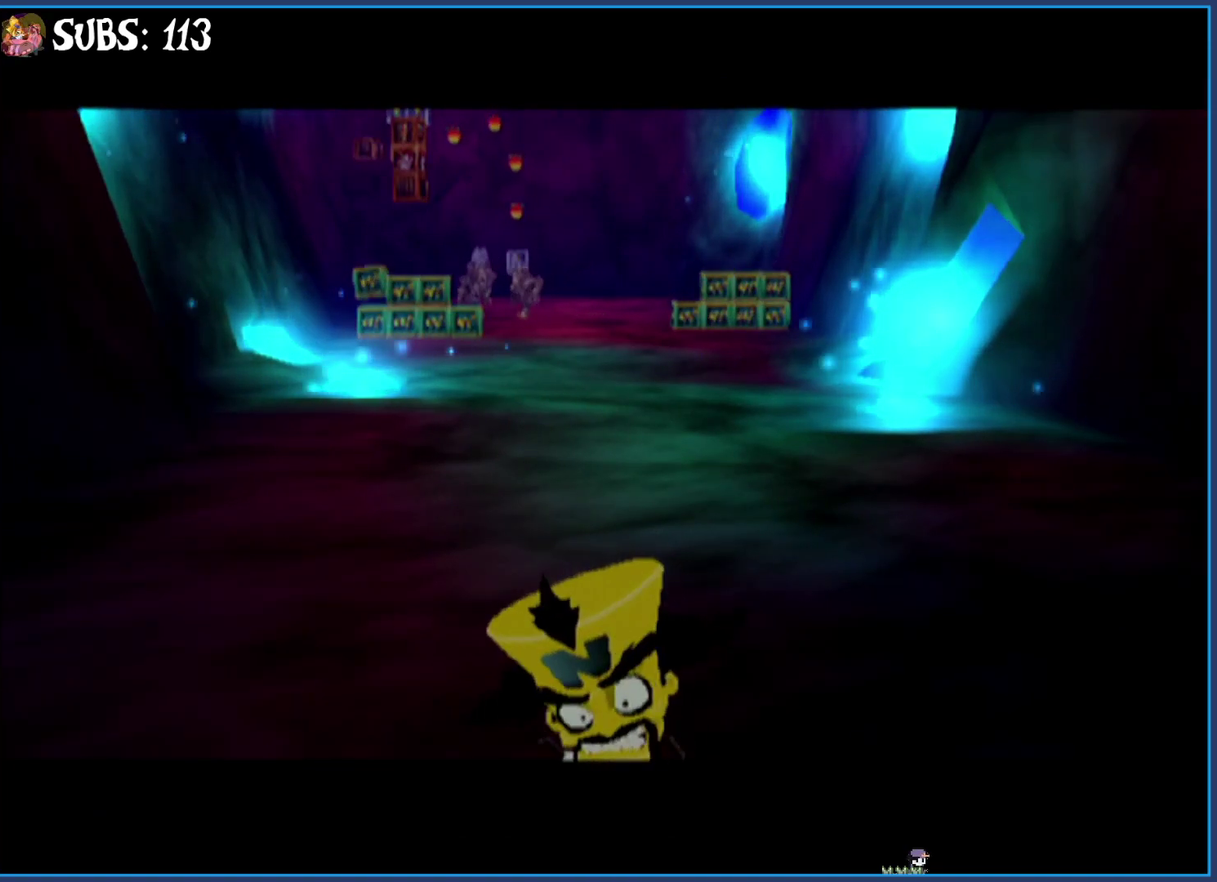
{"buttons": [], "left_stick": "center", "right_stick": "center", "events": []}
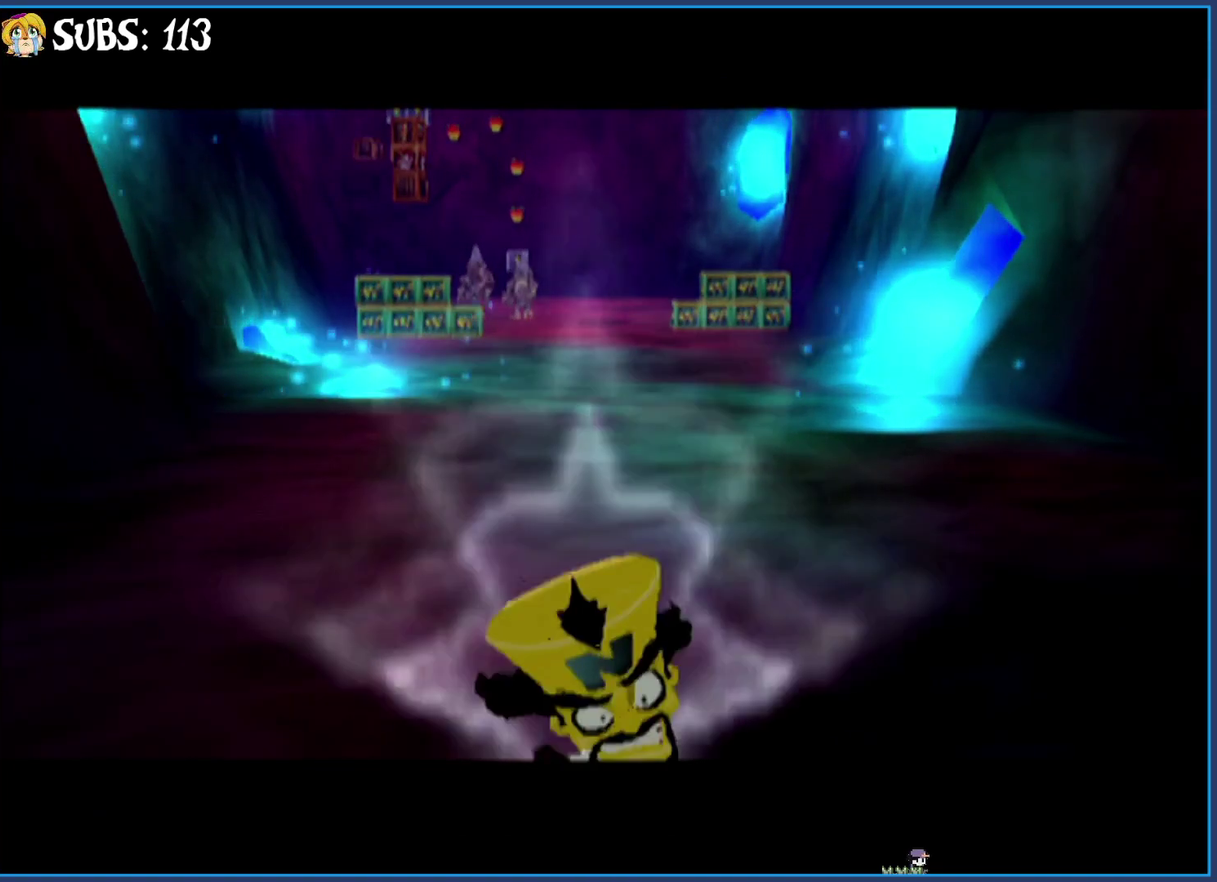
{"buttons": [], "left_stick": "center", "right_stick": "center", "events": []}
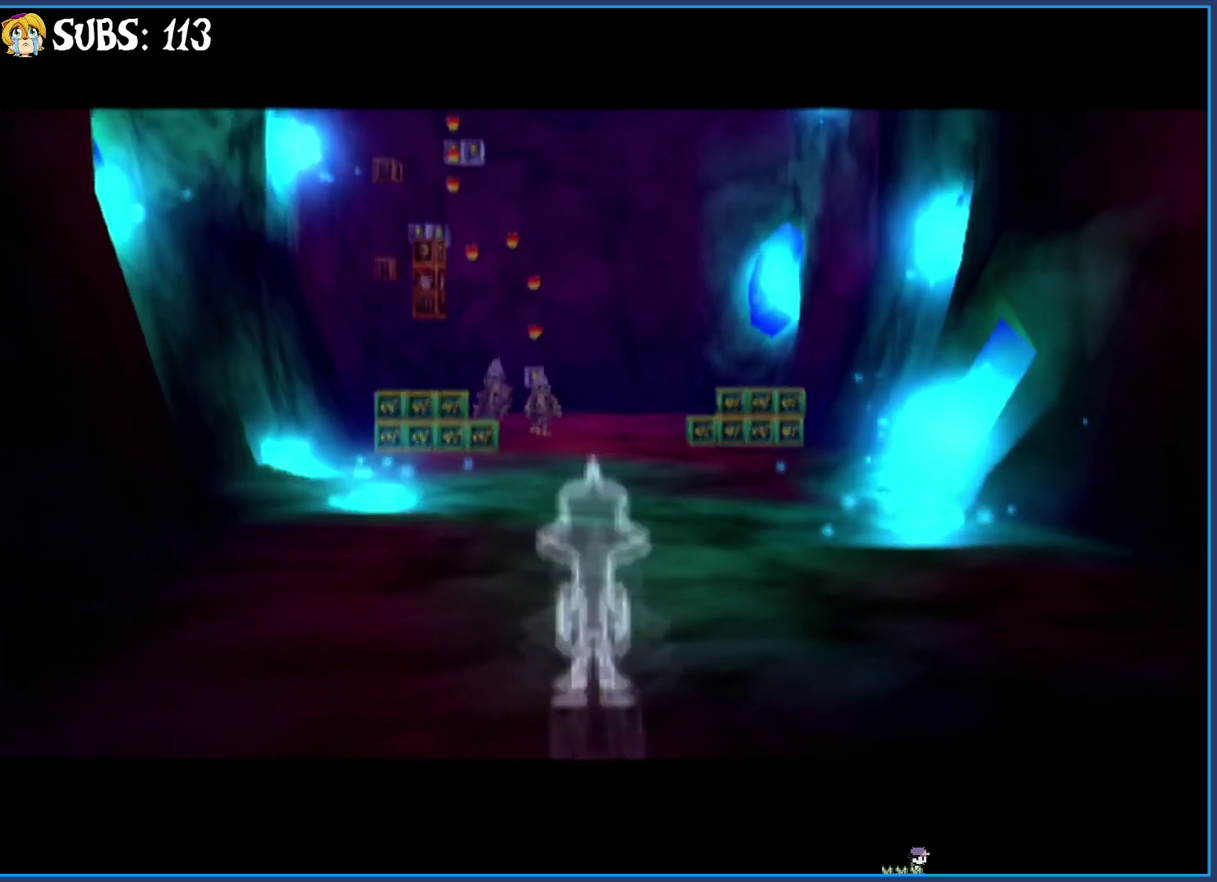
{"buttons": [], "left_stick": "up", "right_stick": "center", "events": [[183, "left_stick", "up"]]}
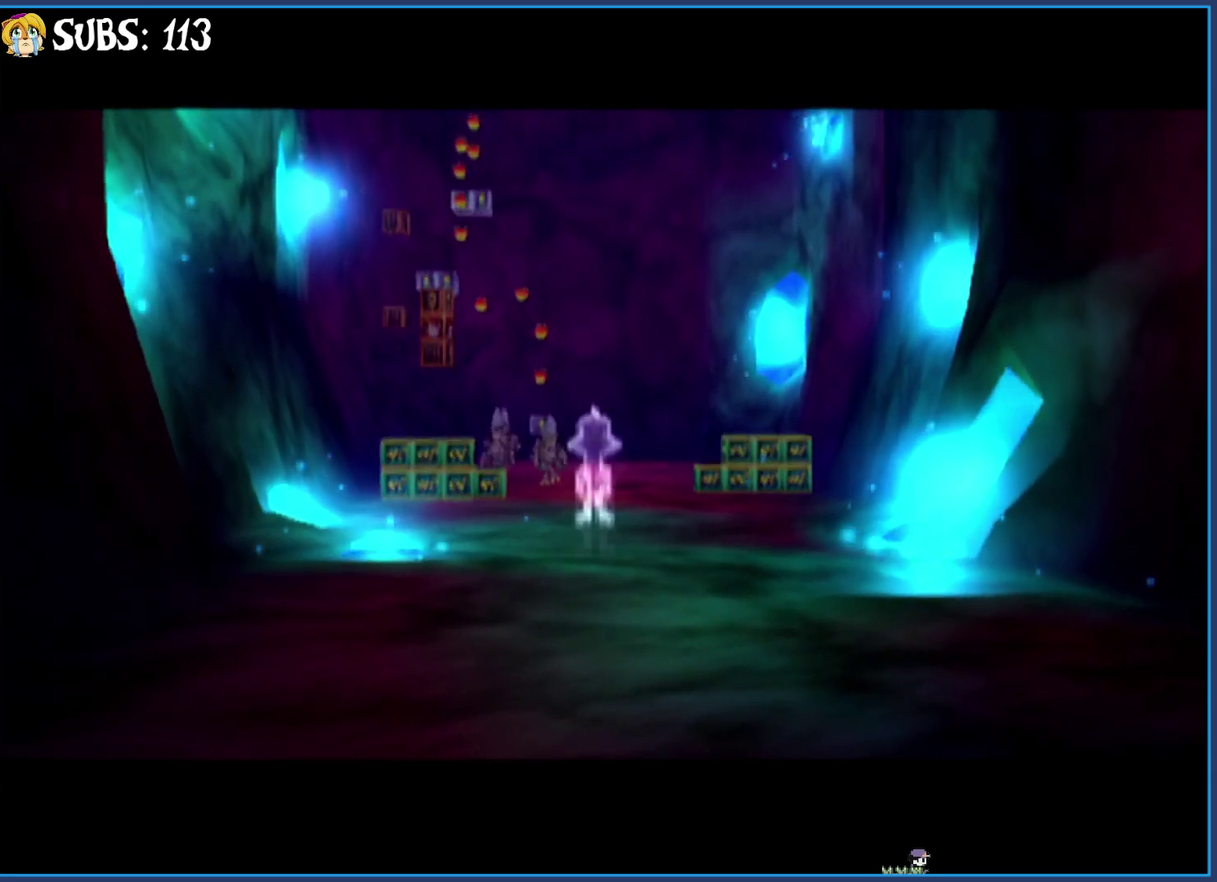
{"buttons": [], "left_stick": "up", "right_stick": "center", "events": [[133, "left_stick", "center"], [267, "left_stick", "up"]]}
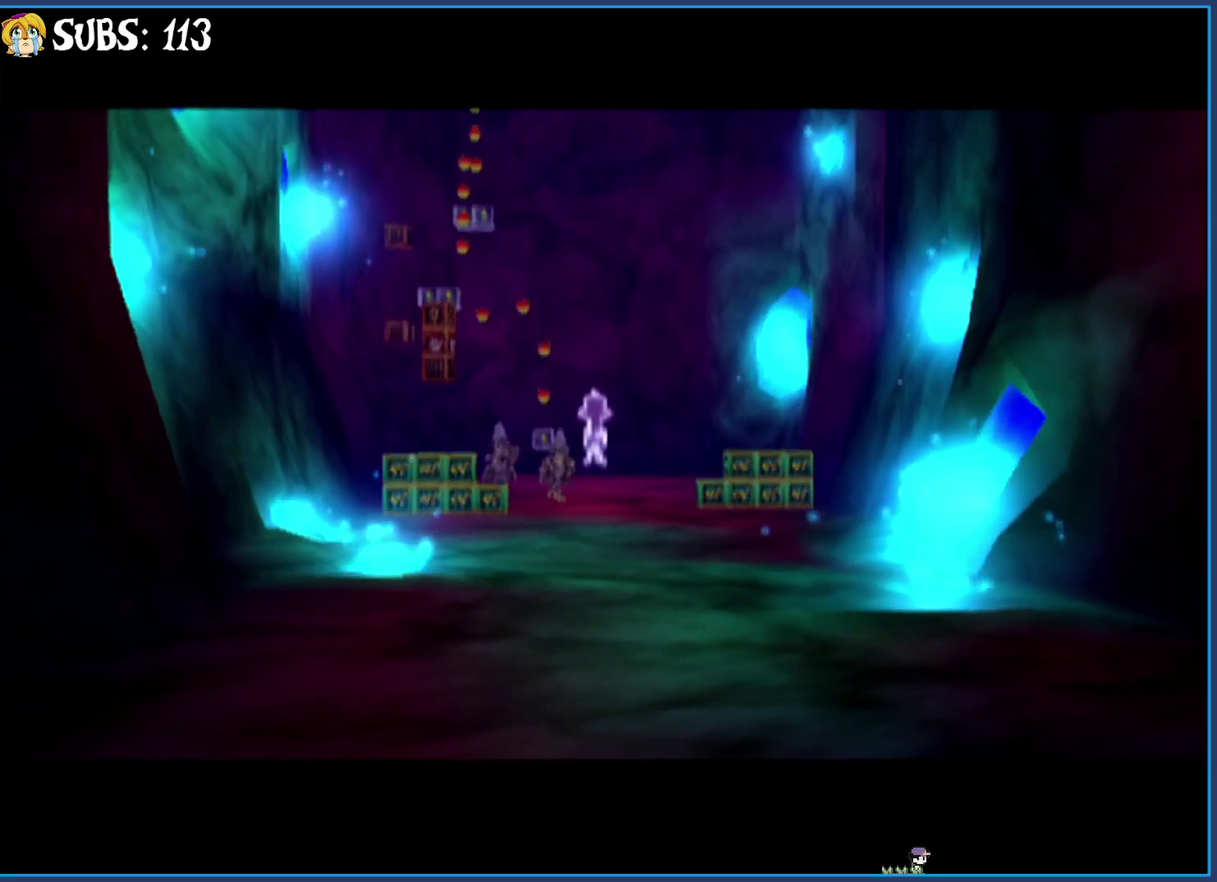
{"buttons": [], "left_stick": "up", "right_stick": "center", "events": []}
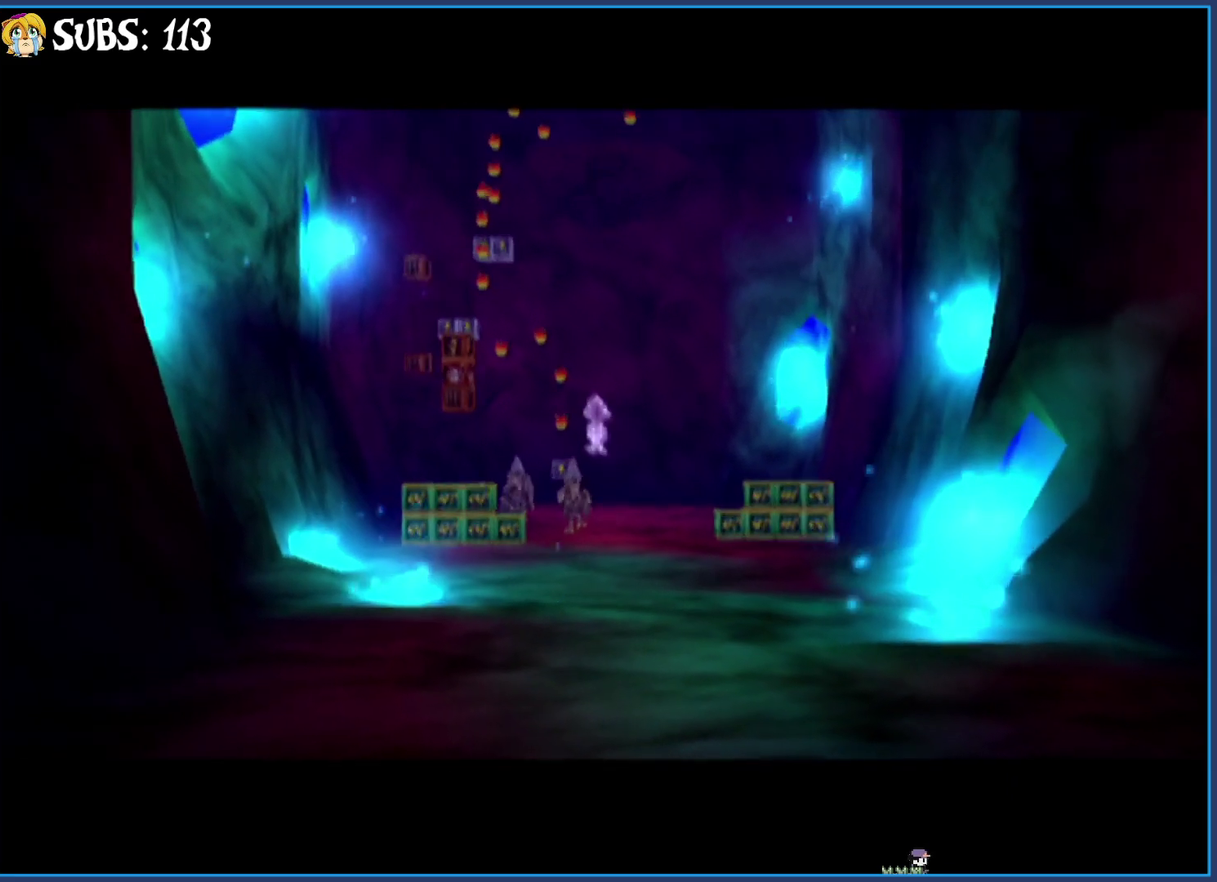
{"buttons": [], "left_stick": "up", "right_stick": "center", "events": []}
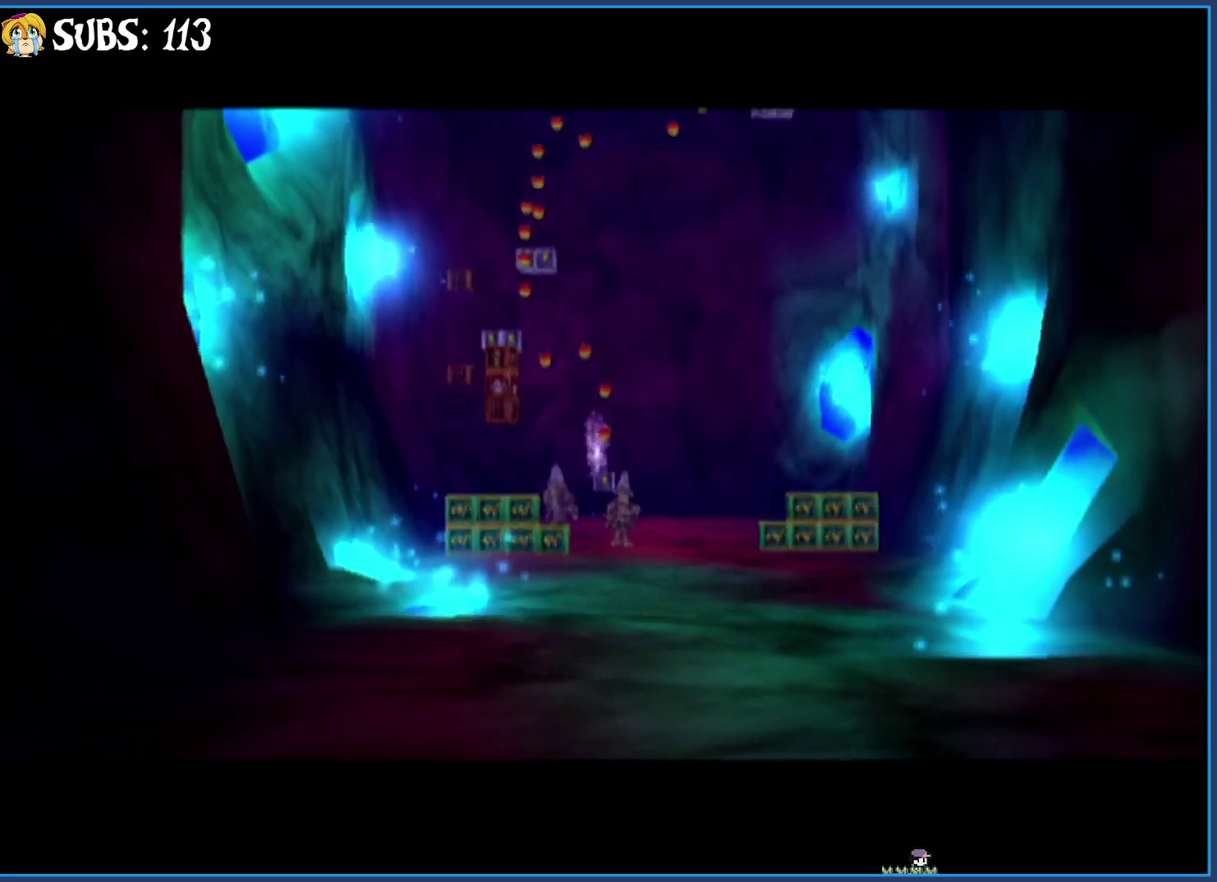
{"buttons": [], "left_stick": "up", "right_stick": "center", "events": []}
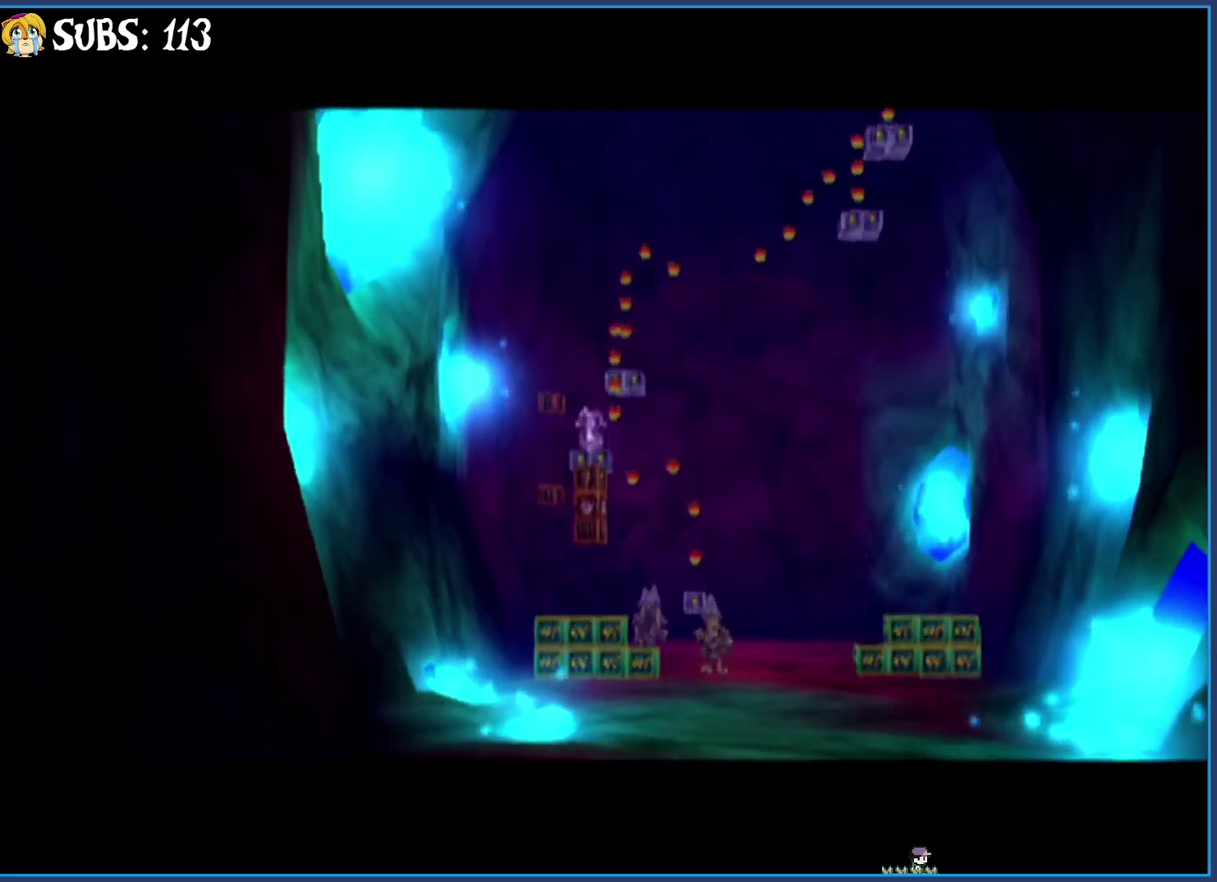
{"buttons": [], "left_stick": "up", "right_stick": "center", "events": []}
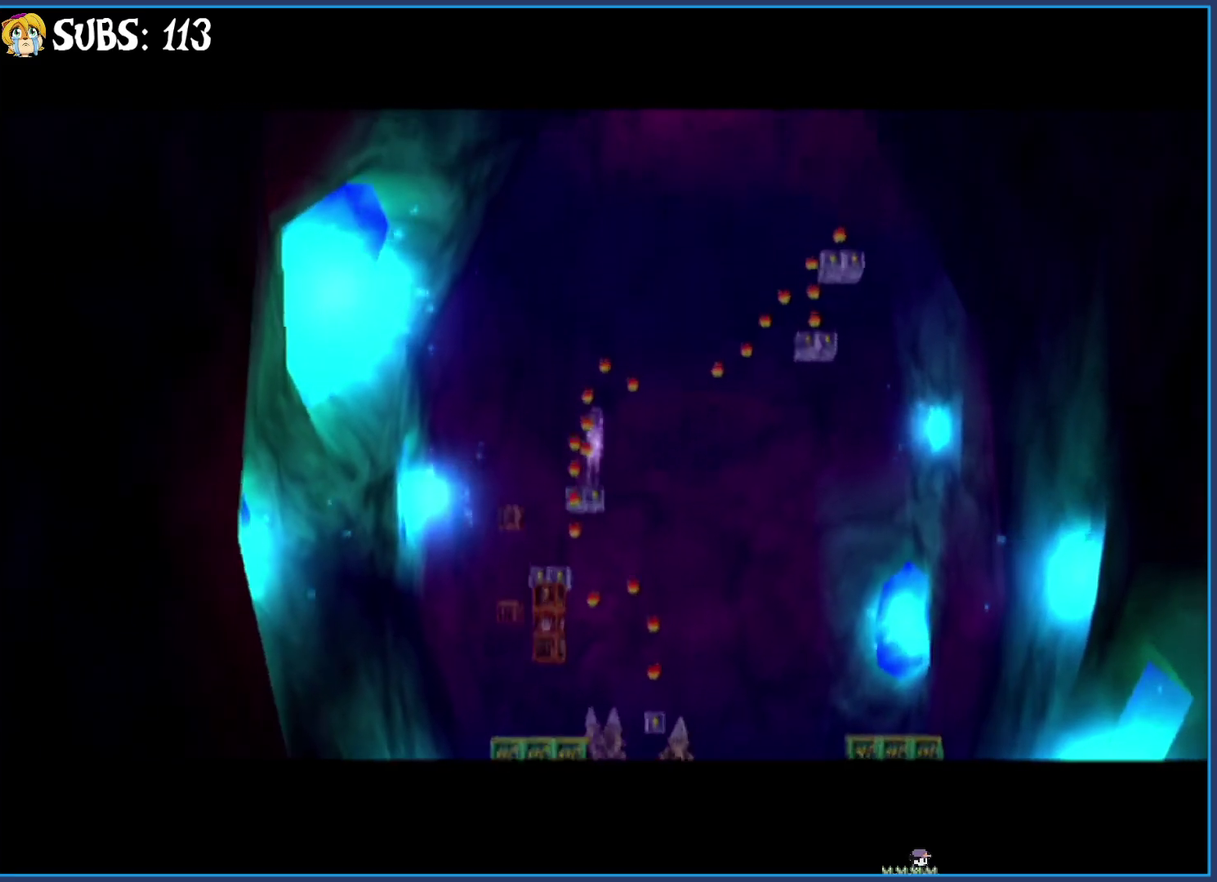
{"buttons": [], "left_stick": "up", "right_stick": "center", "events": []}
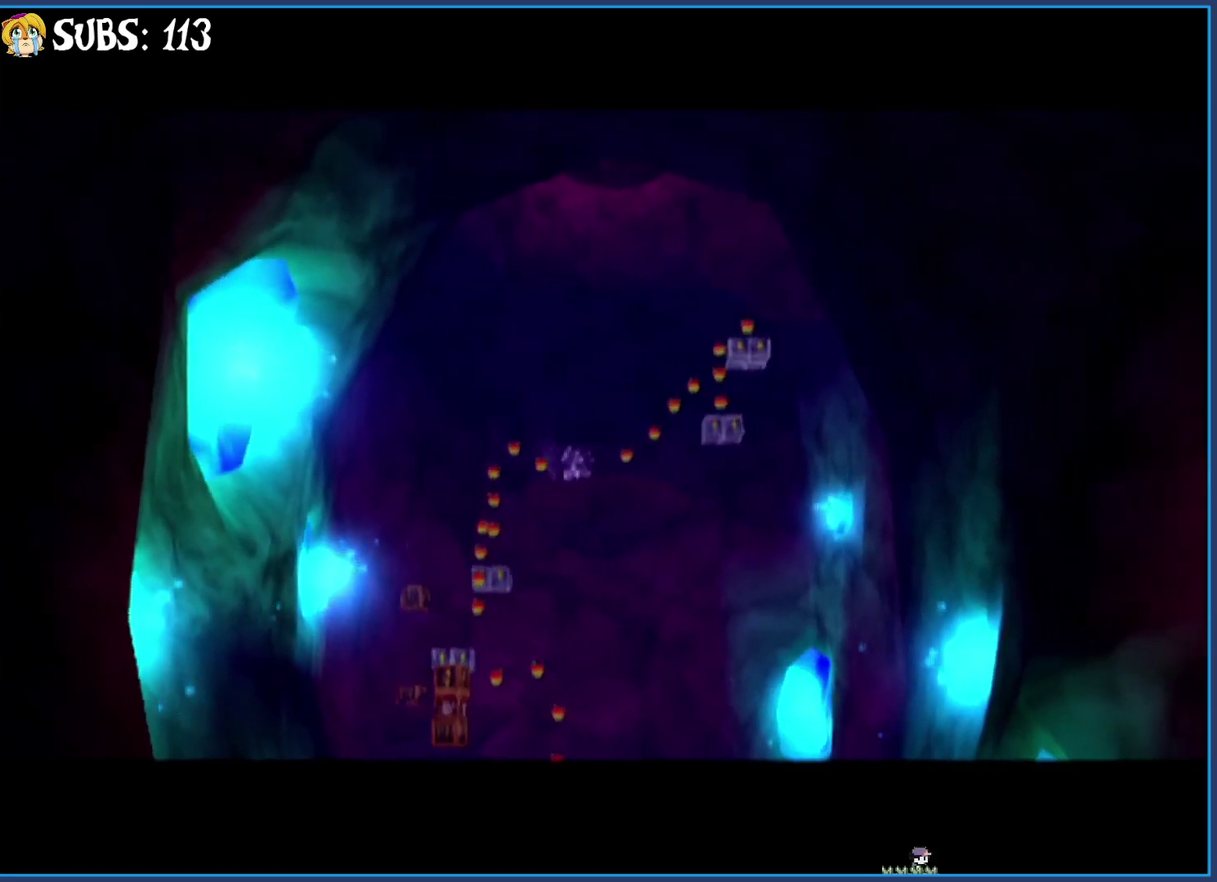
{"buttons": [], "left_stick": "up", "right_stick": "center", "events": []}
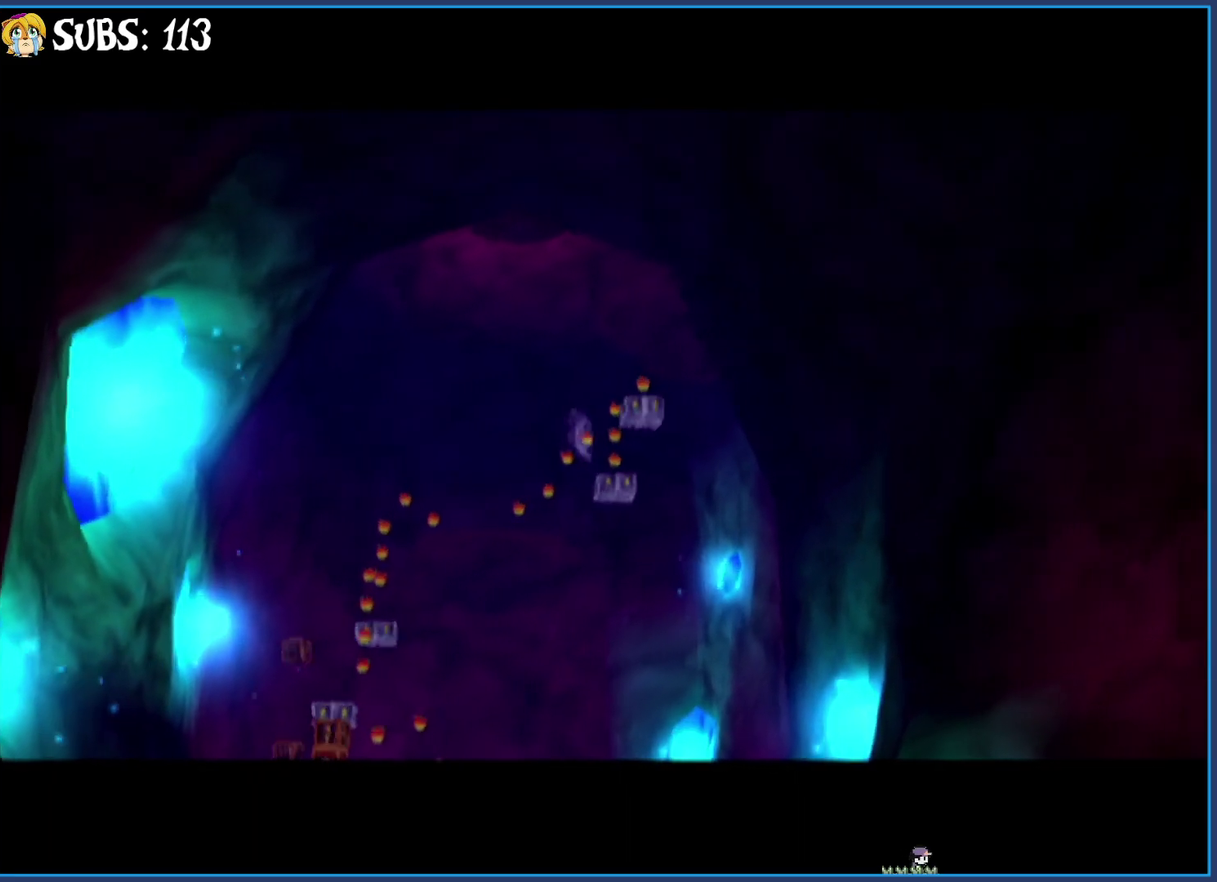
{"buttons": [], "left_stick": "up", "right_stick": "center", "events": []}
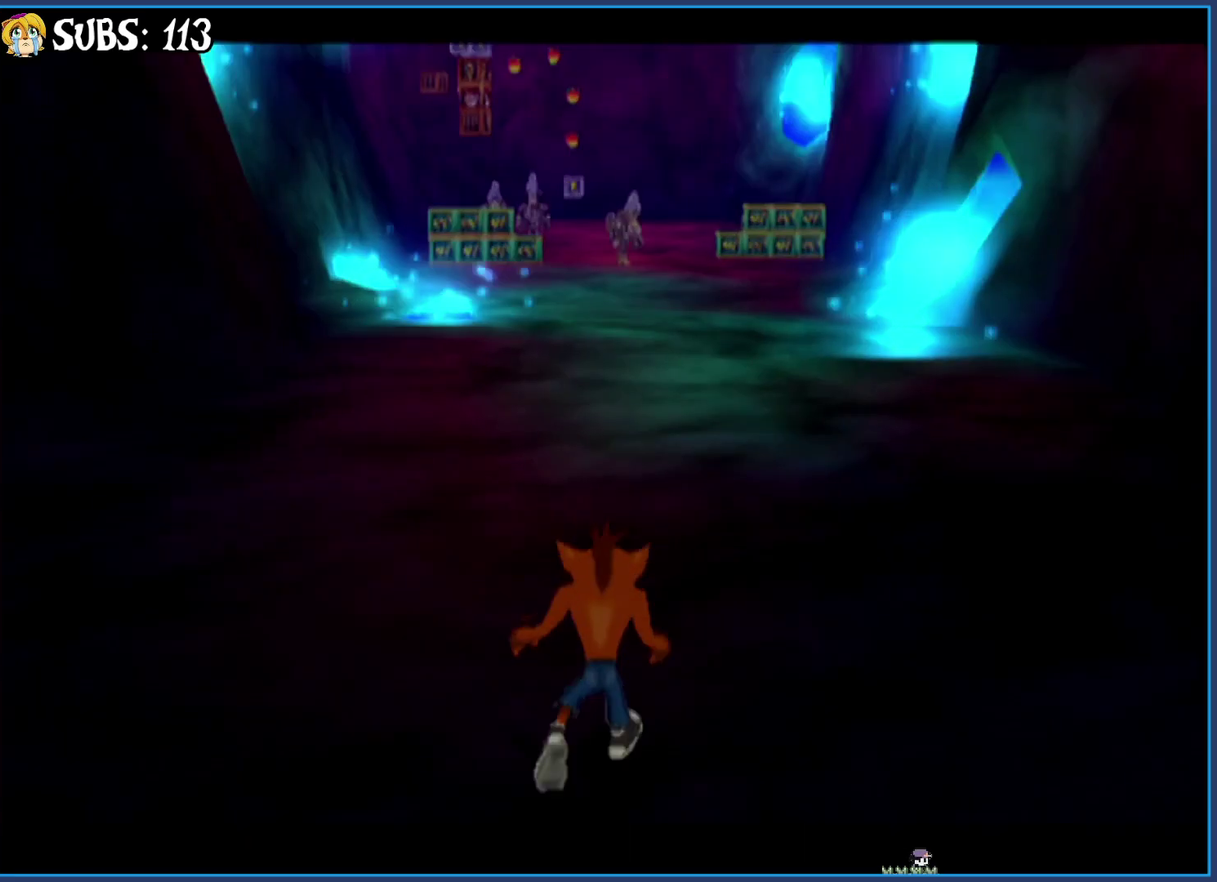
{"buttons": ["CROSS"], "left_stick": "up", "right_stick": "center", "events": [[133, "CIRCLE", "down"], [333, "CIRCLE", "up"], [417, "CROSS", "down"]]}
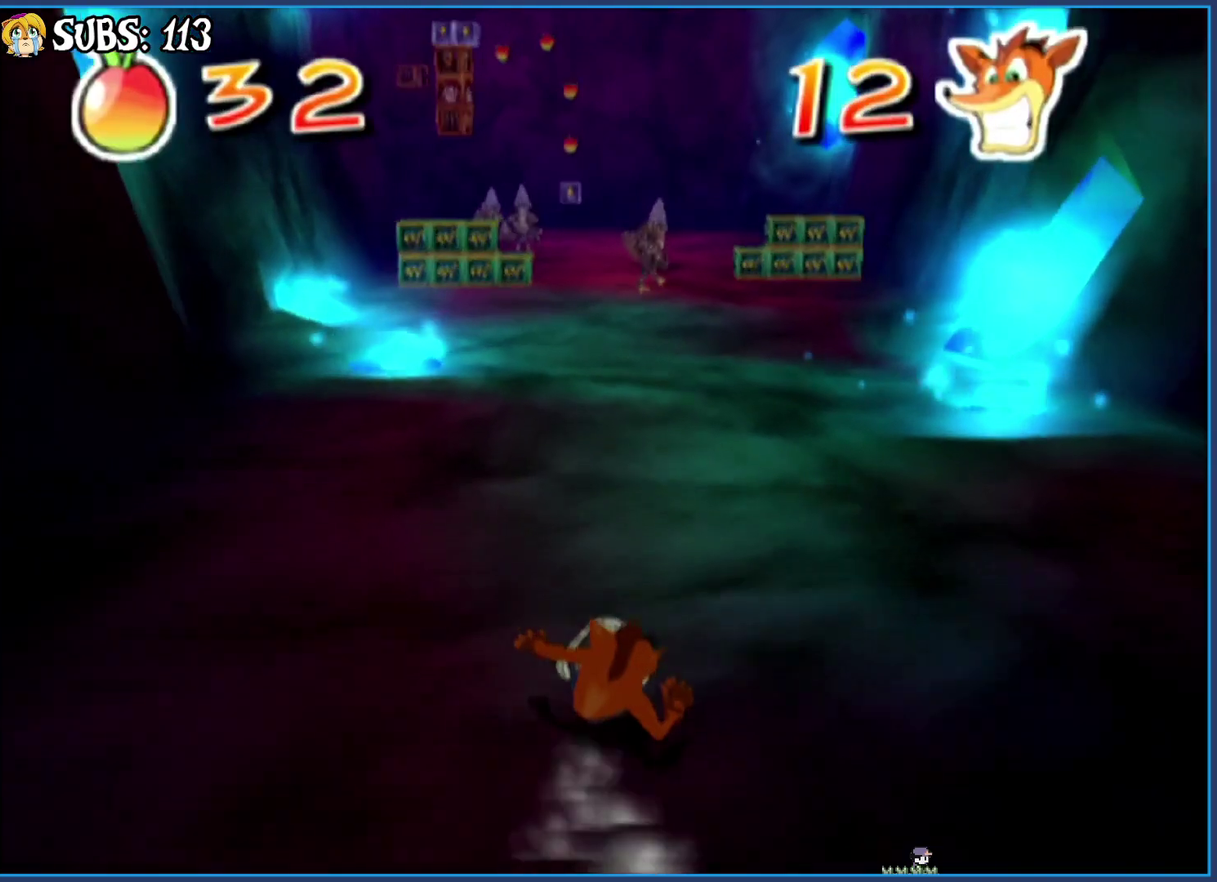
{"buttons": [], "left_stick": "up", "right_stick": "center", "events": [[250, "CROSS", "up"]]}
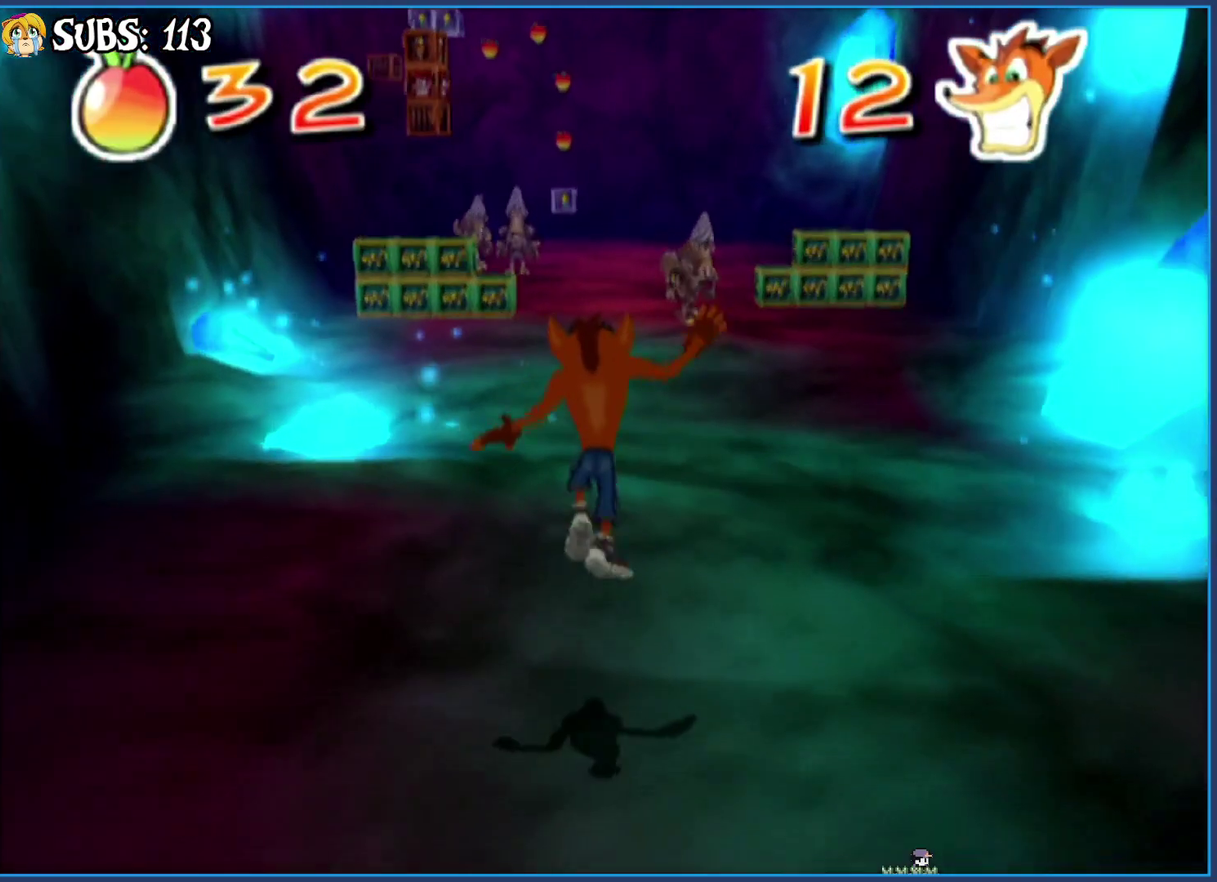
{"buttons": [], "left_stick": "up", "right_stick": "center", "events": []}
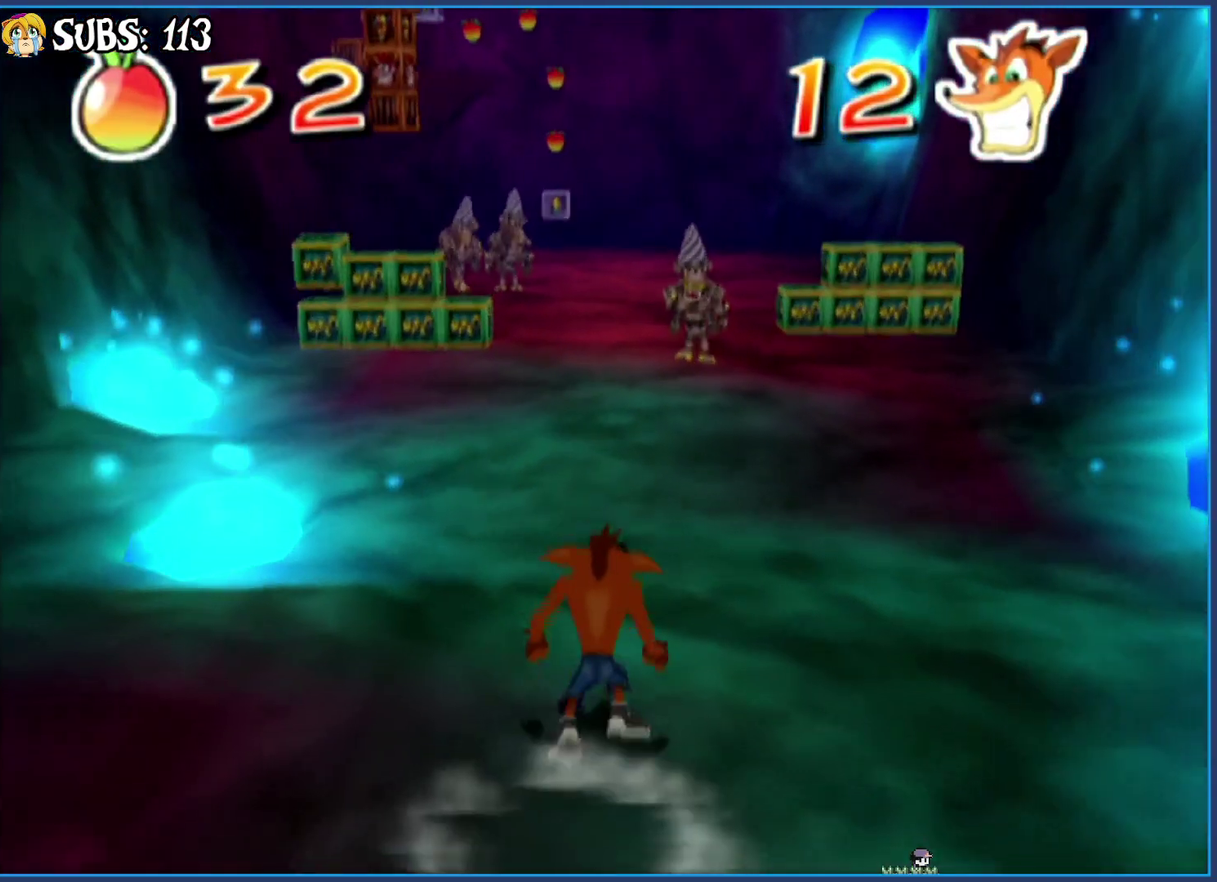
{"buttons": [], "left_stick": "up", "right_stick": "center", "events": []}
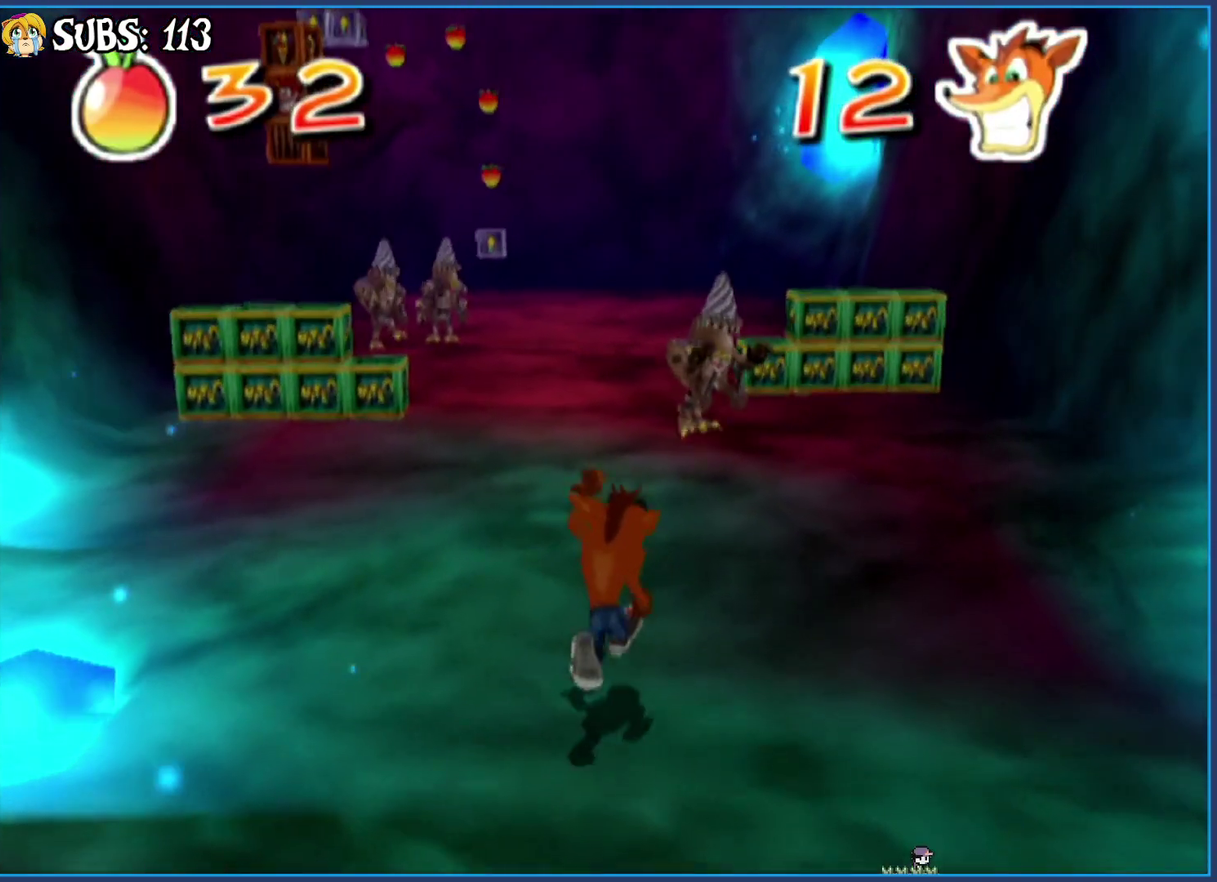
{"buttons": [], "left_stick": "up", "right_stick": "center", "events": []}